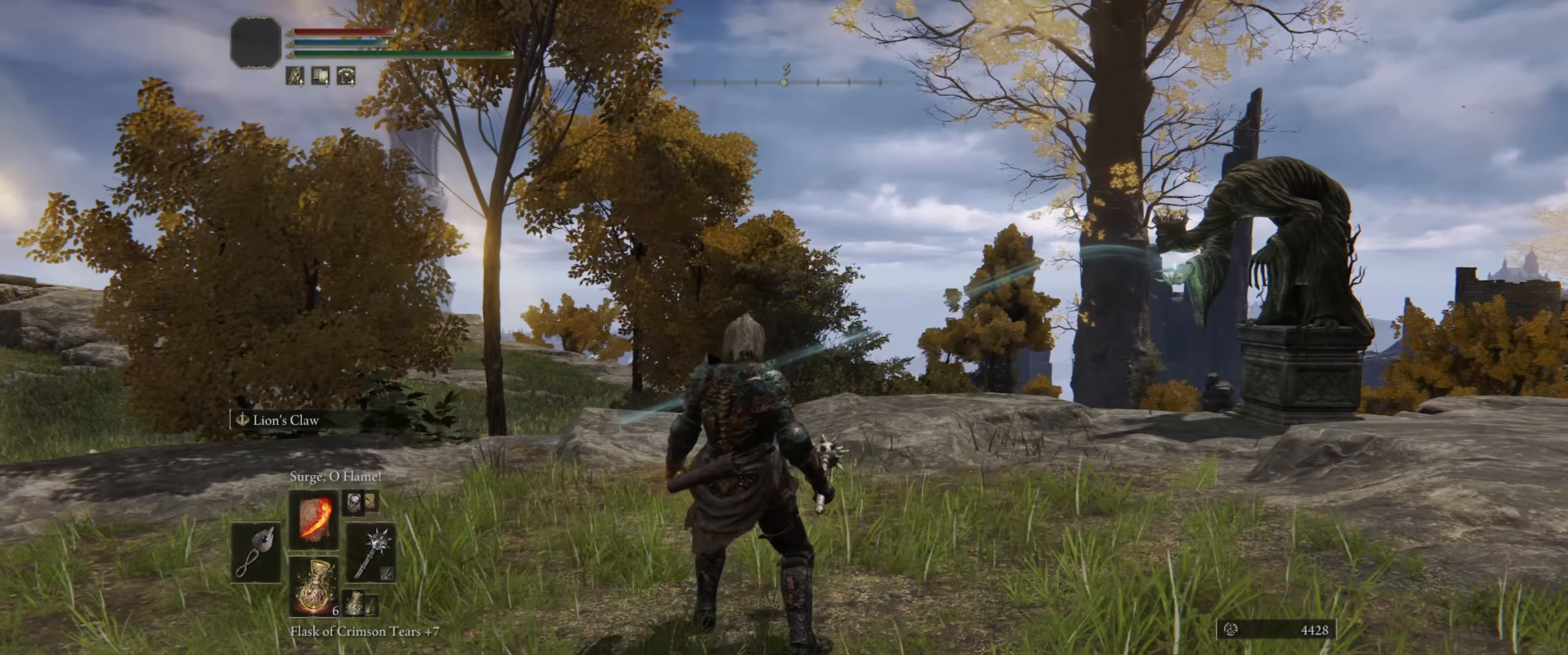
Gameplay with a controller (Xbox layout); each line is a JSON object with the inputs held at the frame after it. "events" lists button and stick changes between this image and that frame as [ms after this image, input, new state], when the widget could be followed in between. Not read: L3 R1 R3.
{"buttons": [], "left_stick": "center", "right_stick": "center", "events": [[100, "right_stick", "down"], [200, "left_stick", "center"], [233, "right_stick", "center"]]}
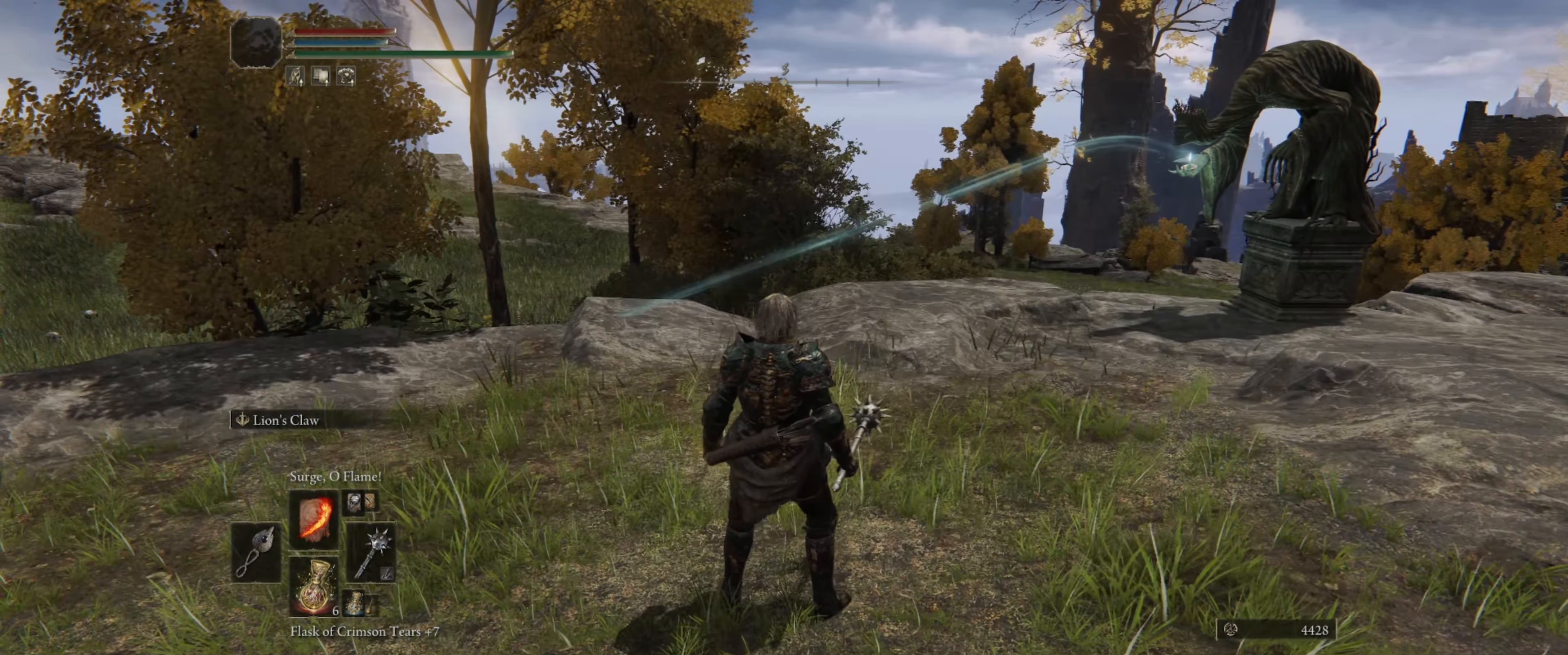
{"buttons": [], "left_stick": "left", "right_stick": "center", "events": [[200, "right_stick", "right"], [333, "left_stick", "up-left"], [383, "left_stick", "left"], [417, "right_stick", "center"]]}
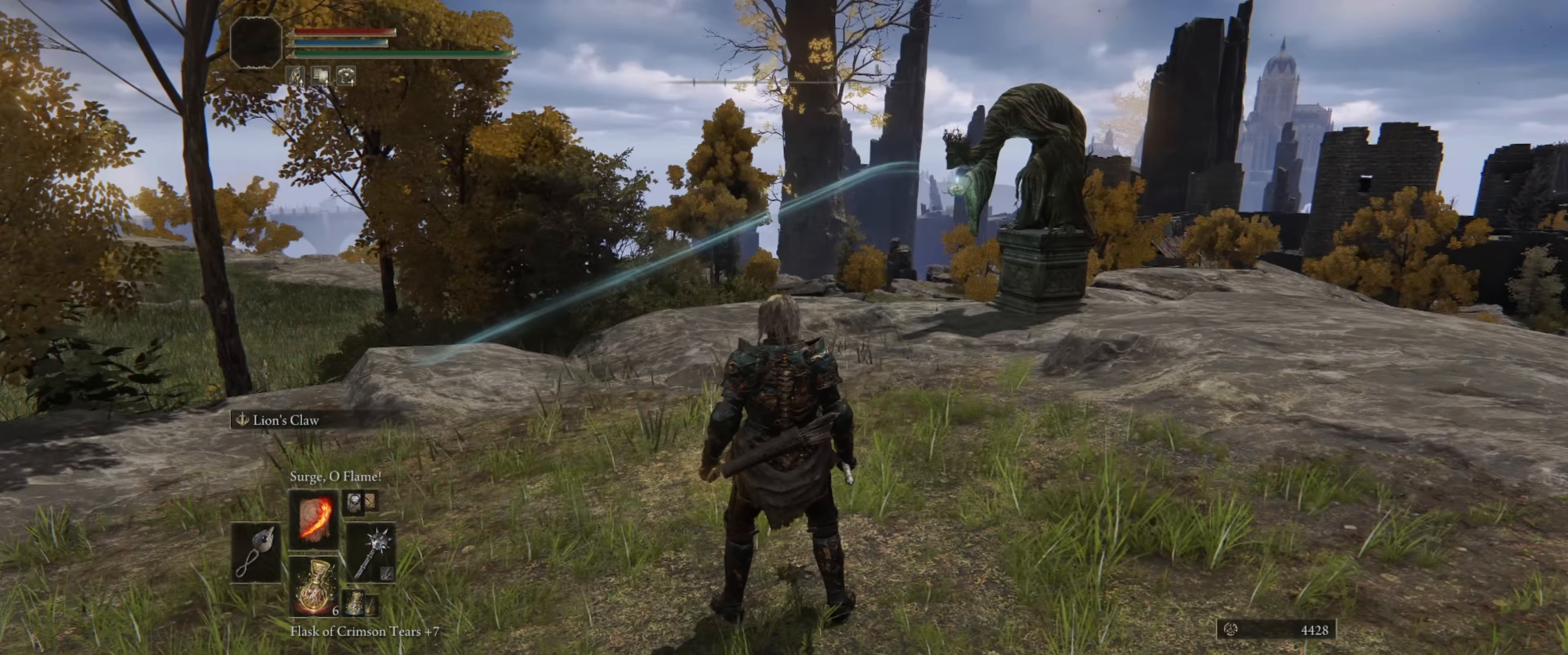
{"buttons": [], "left_stick": "up-left", "right_stick": "center", "events": [[17, "left_stick", "center"], [483, "left_stick", "up-left"]]}
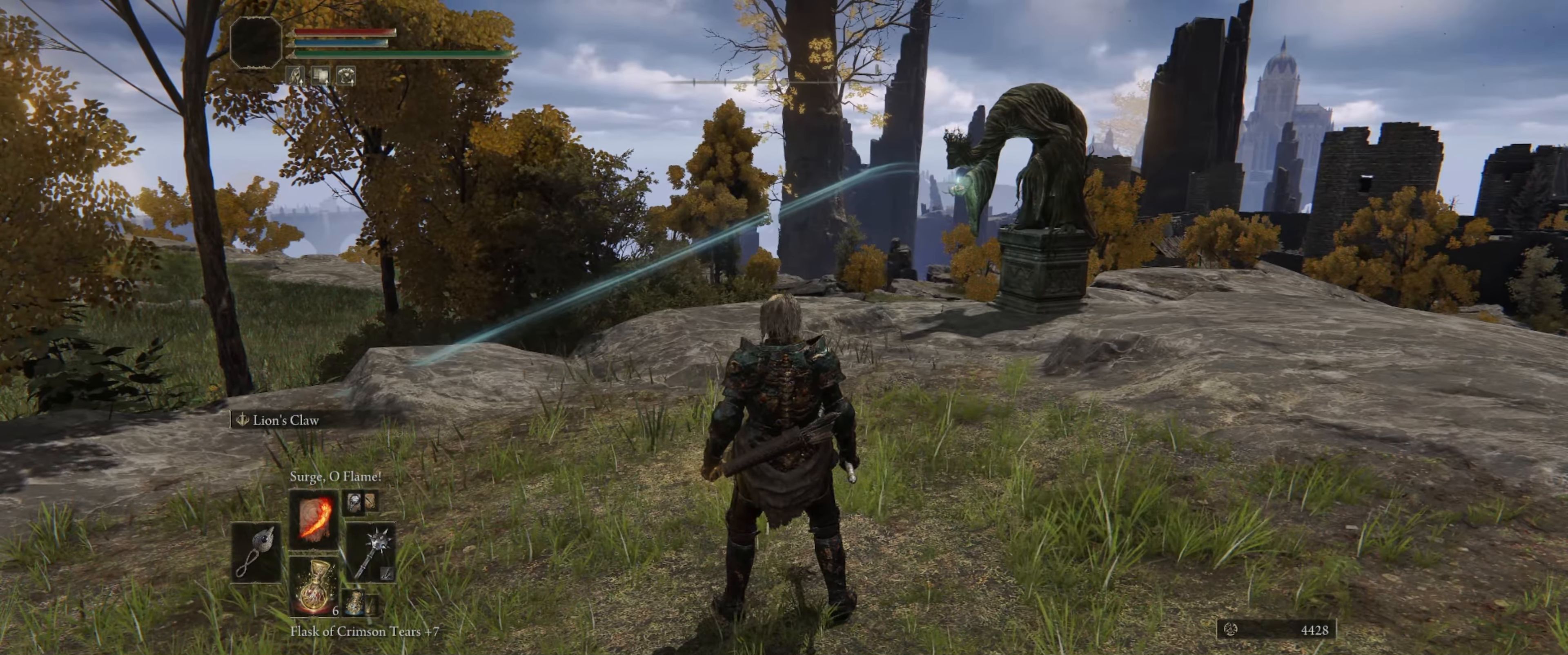
{"buttons": [], "left_stick": "up", "right_stick": "center", "events": [[33, "right_stick", "down-left"], [233, "left_stick", "up"], [300, "right_stick", "center"]]}
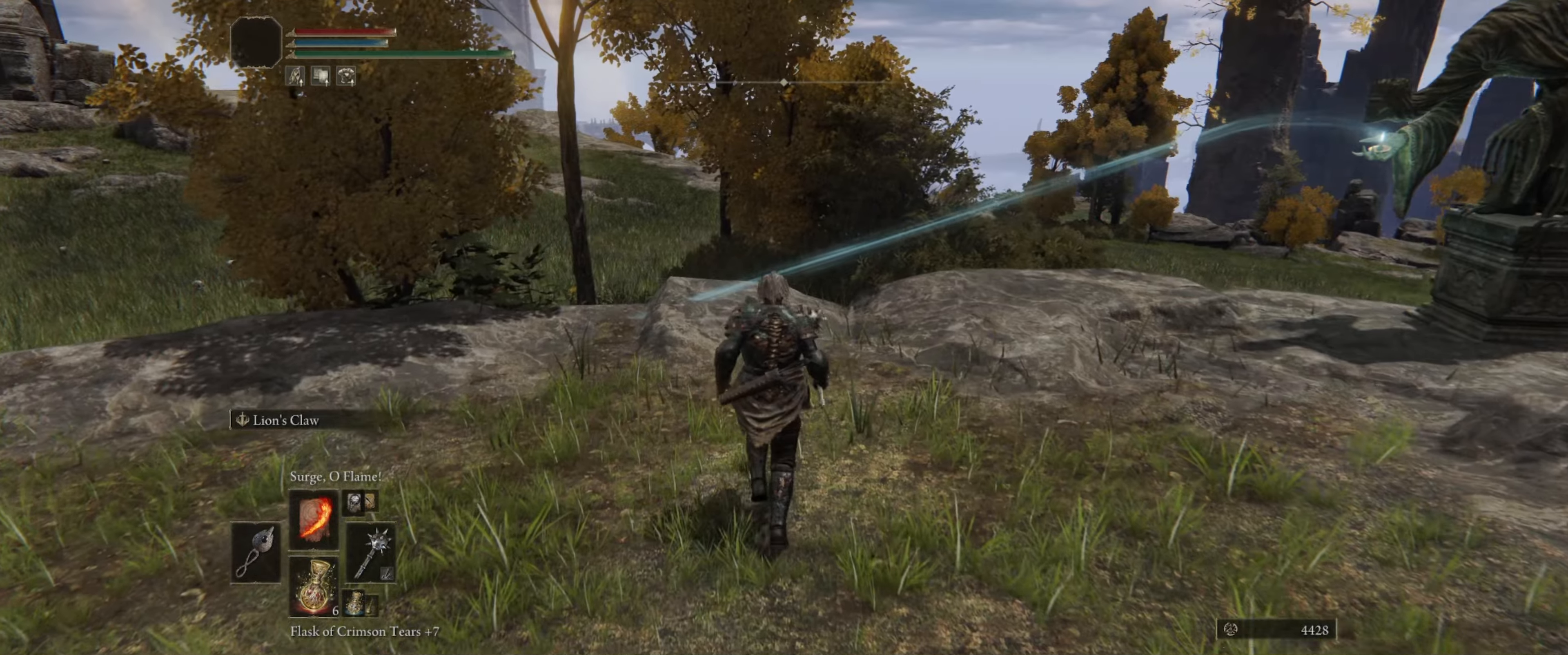
{"buttons": [], "left_stick": "up-right", "right_stick": "down-left", "events": [[100, "right_stick", "down-left"], [250, "left_stick", "up-right"]]}
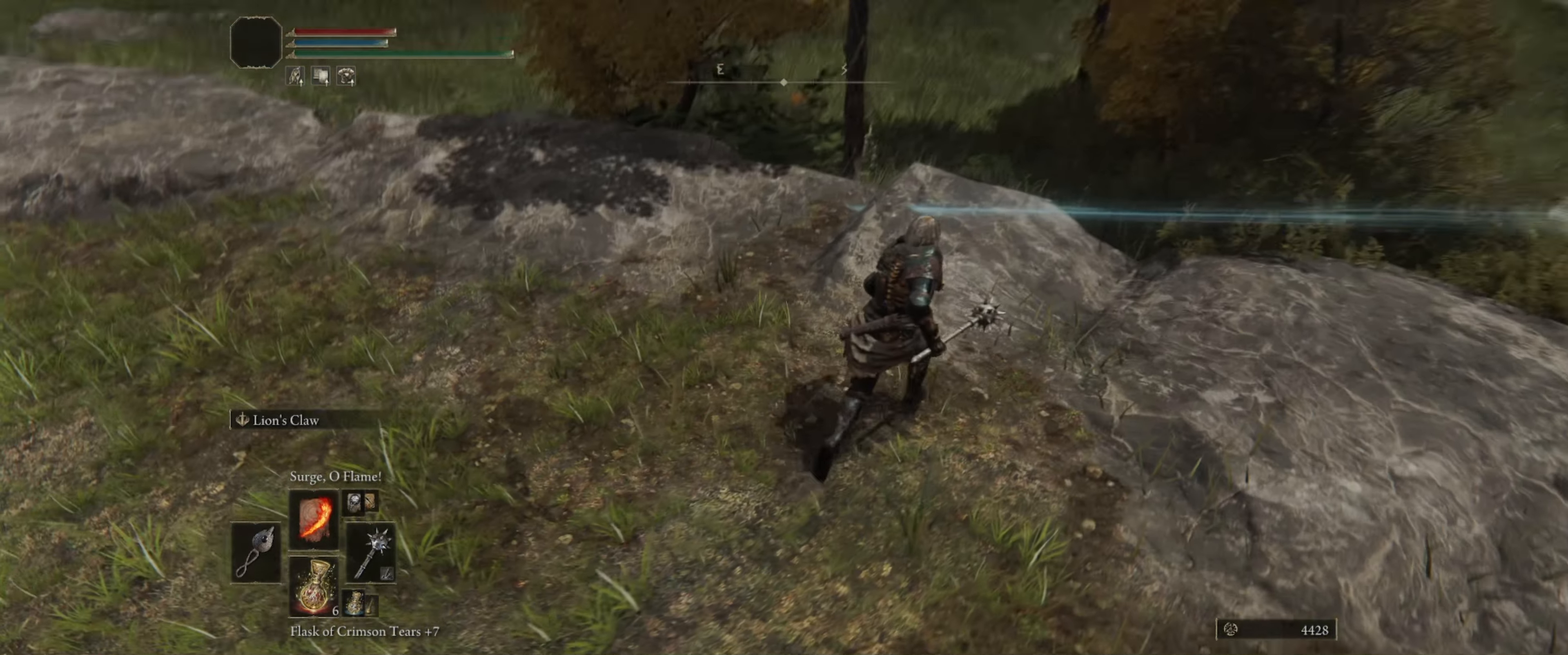
{"buttons": [], "left_stick": "right", "right_stick": "down-left", "events": [[217, "left_stick", "right"]]}
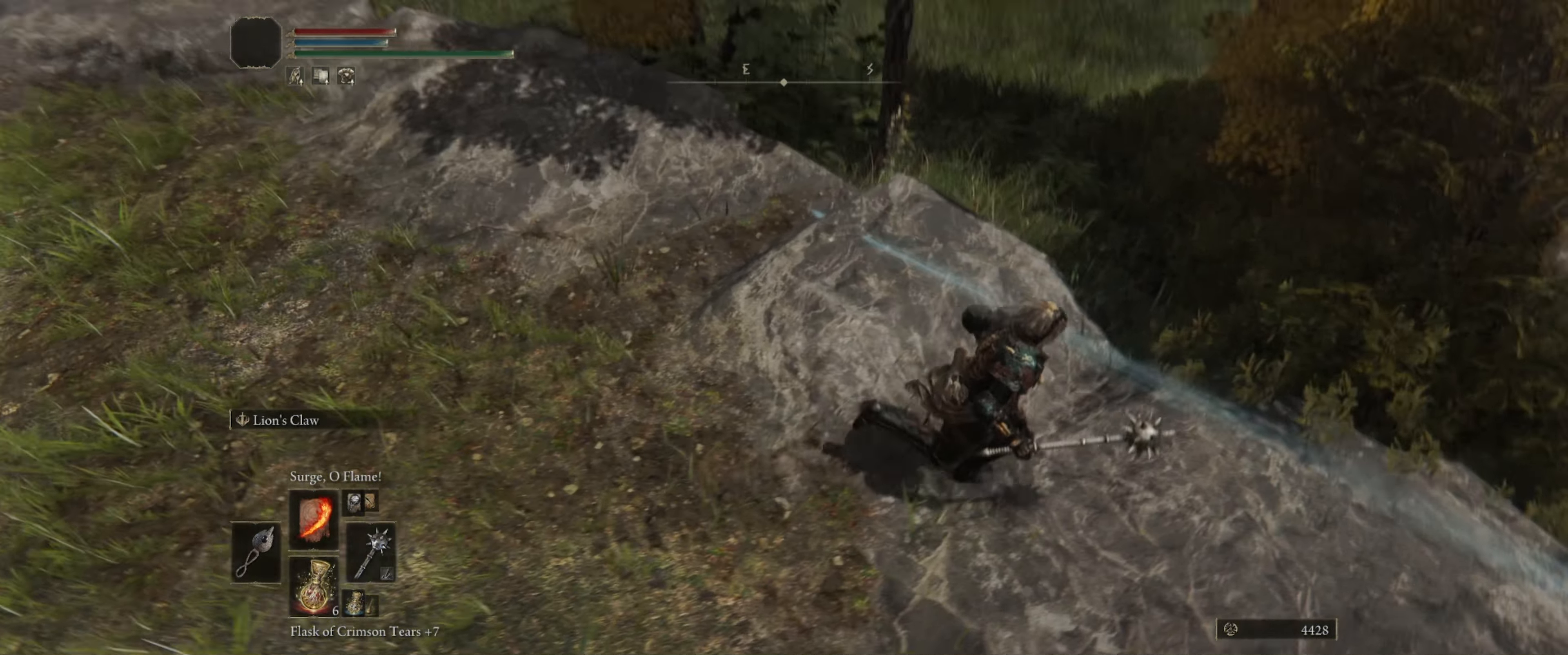
{"buttons": [], "left_stick": "center", "right_stick": "down-left", "events": [[84, "left_stick", "up-right"], [200, "left_stick", "up"], [384, "left_stick", "center"]]}
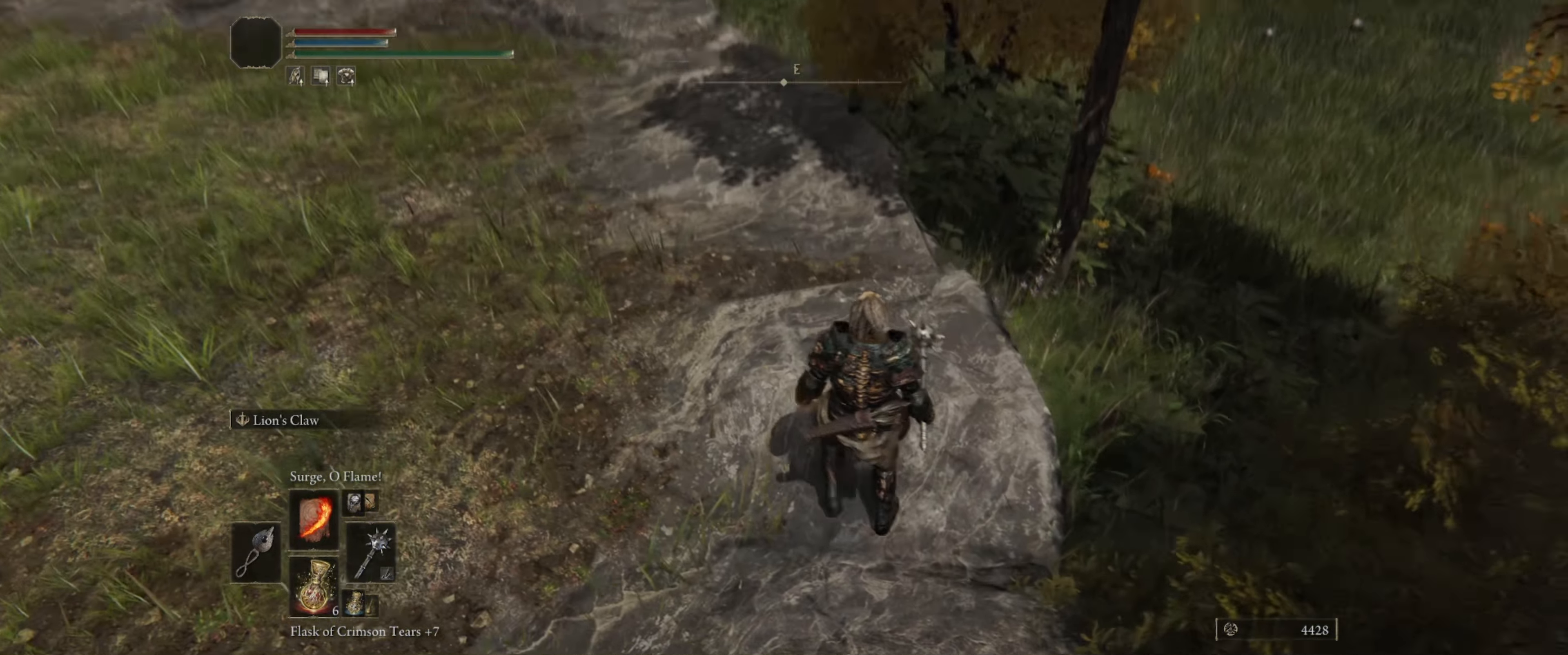
{"buttons": [], "left_stick": "center", "right_stick": "center", "events": [[84, "right_stick", "center"]]}
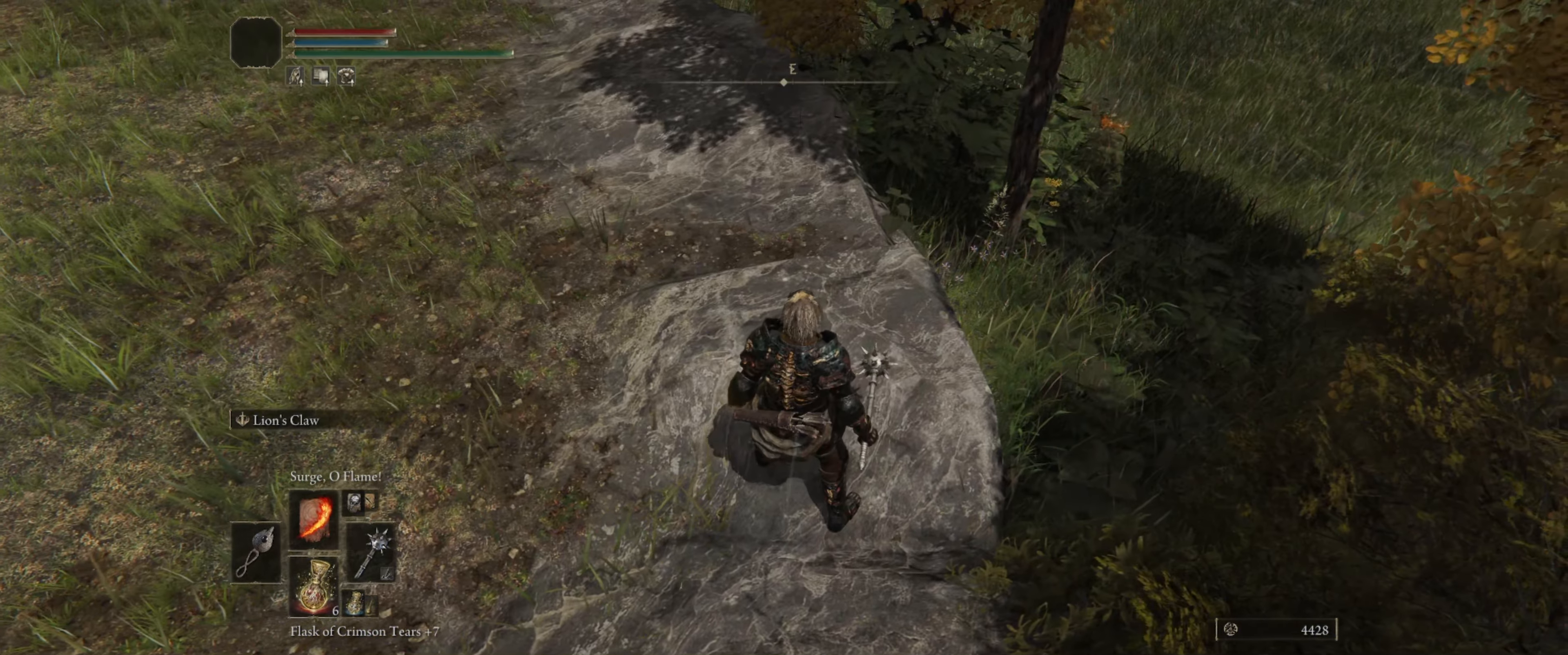
{"buttons": [], "left_stick": "center", "right_stick": "center", "events": [[117, "right_stick", "up"], [300, "right_stick", "center"]]}
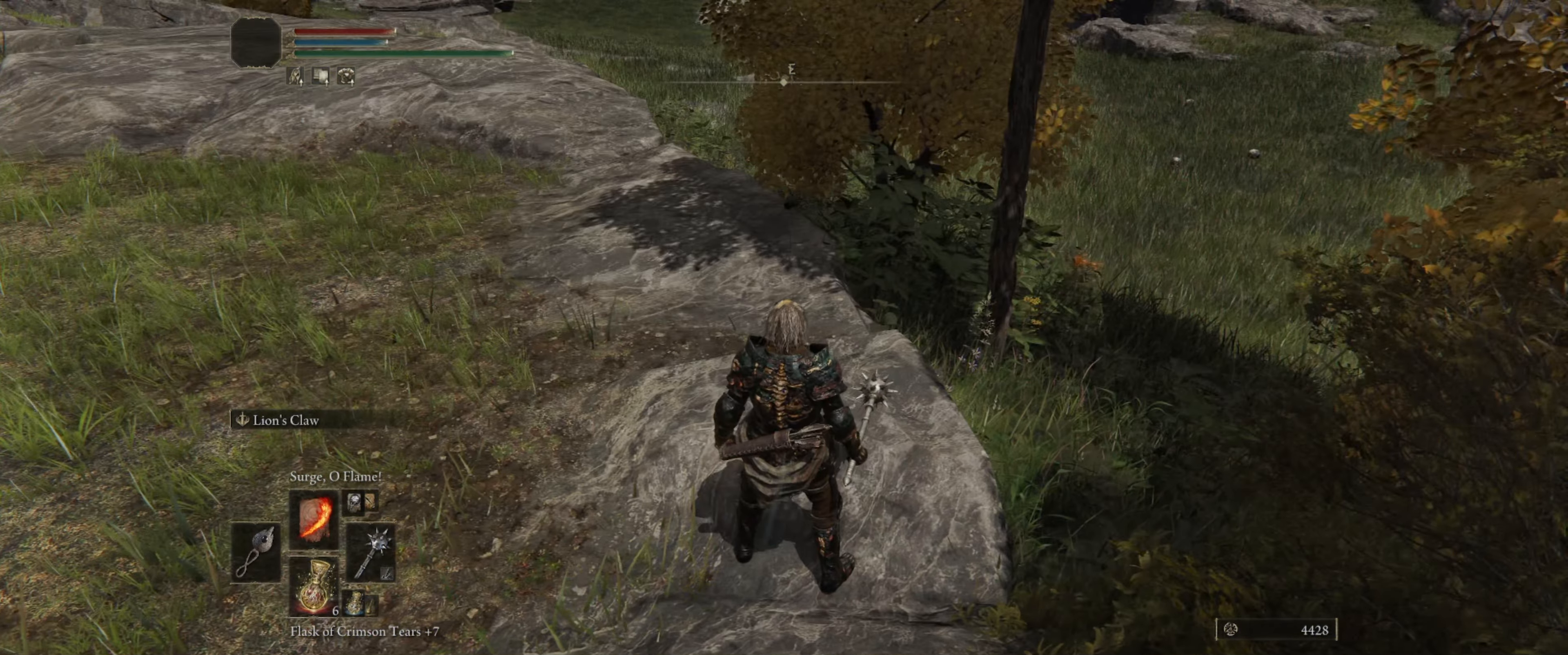
{"buttons": [], "left_stick": "center", "right_stick": "center", "events": [[134, "SELECT", "down"], [317, "SELECT", "up"]]}
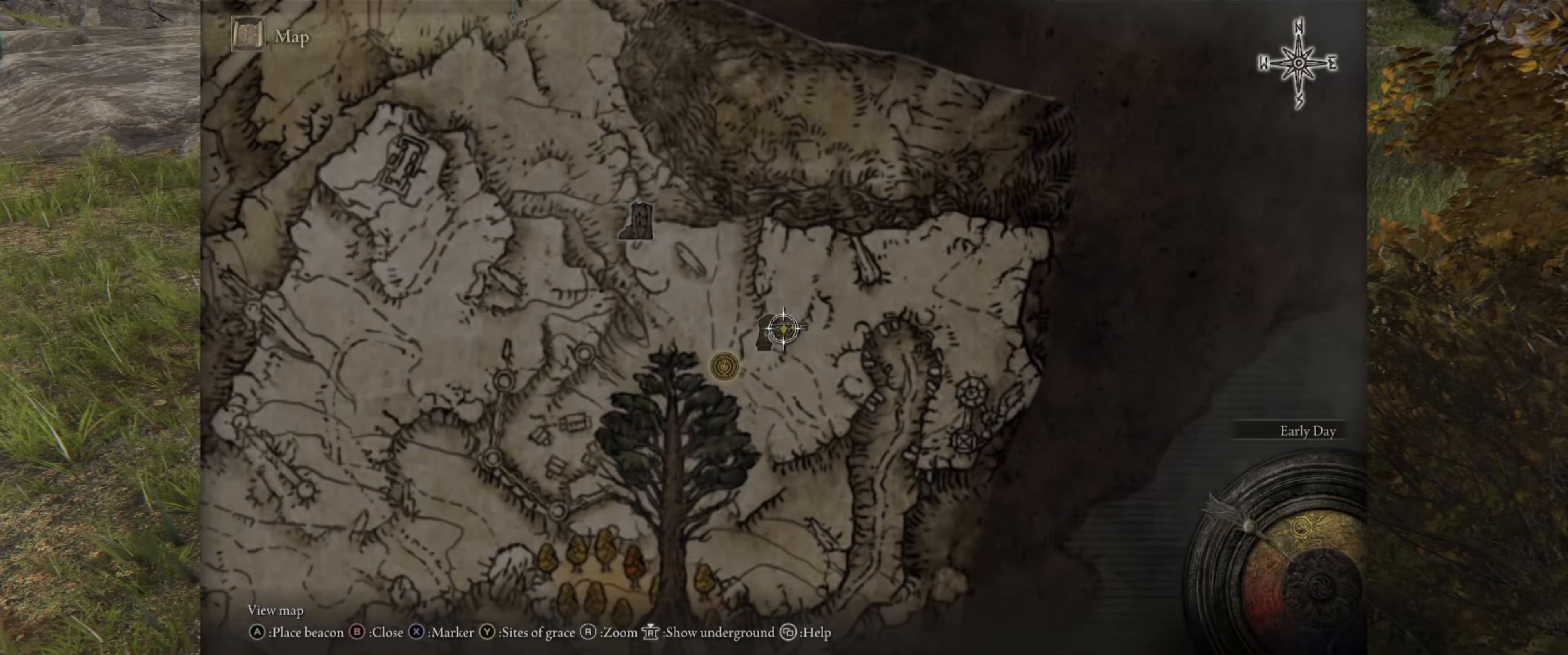
{"buttons": [], "left_stick": "center", "right_stick": "center", "events": []}
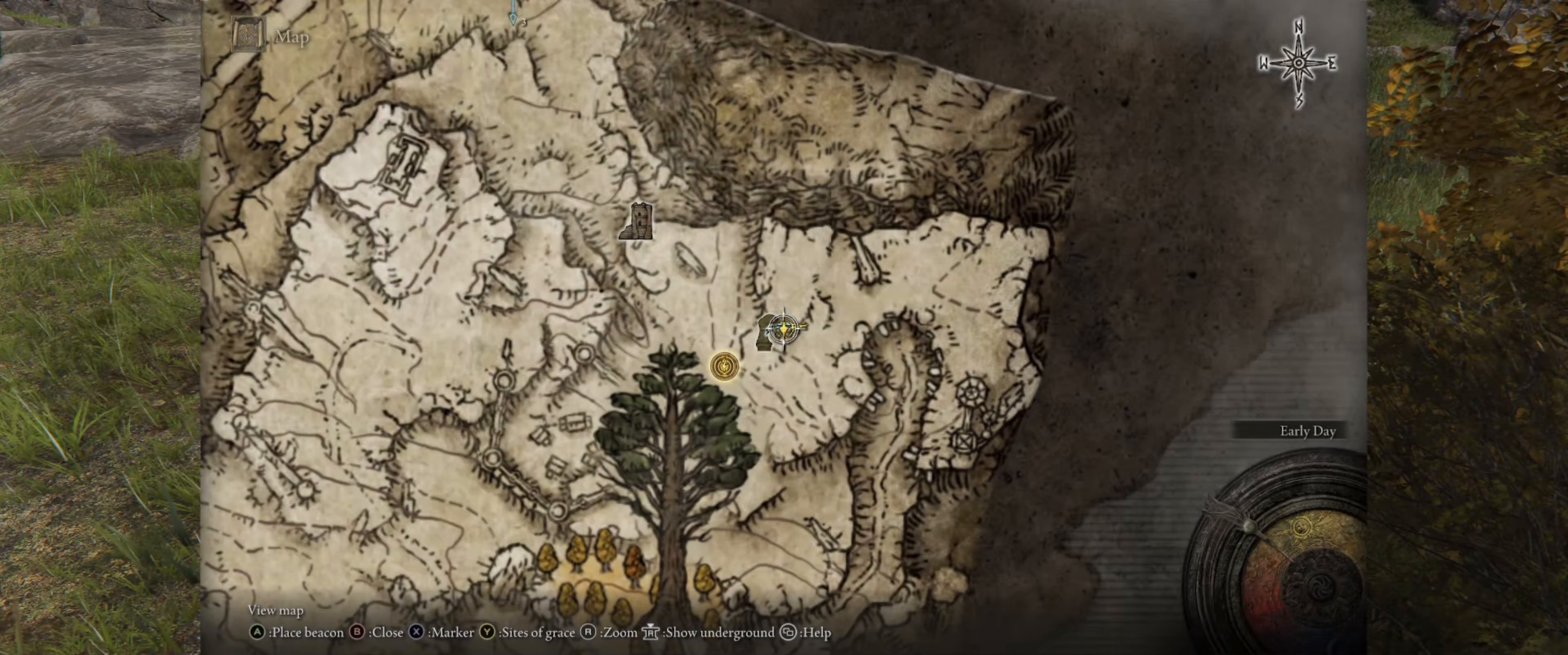
{"buttons": [], "left_stick": "center", "right_stick": "center", "events": []}
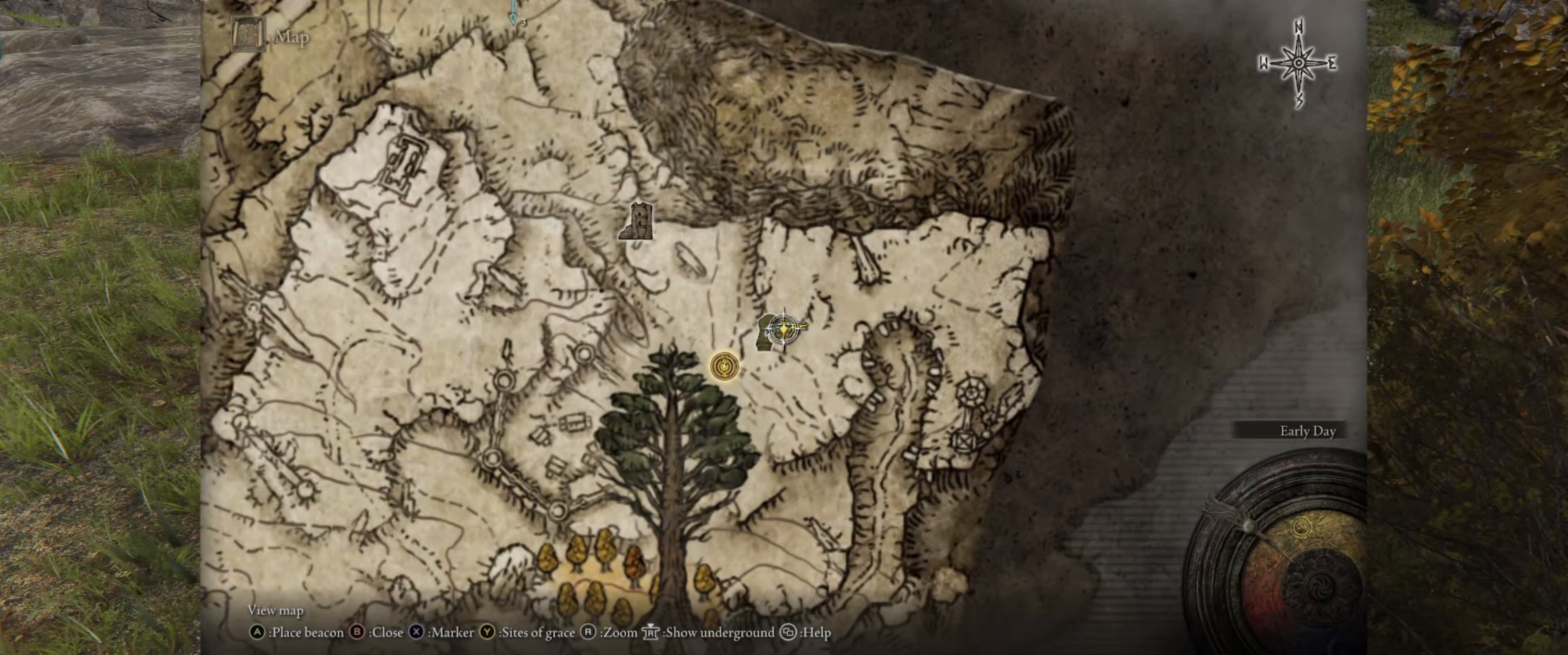
{"buttons": [], "left_stick": "right", "right_stick": "center", "events": [[466, "left_stick", "right"]]}
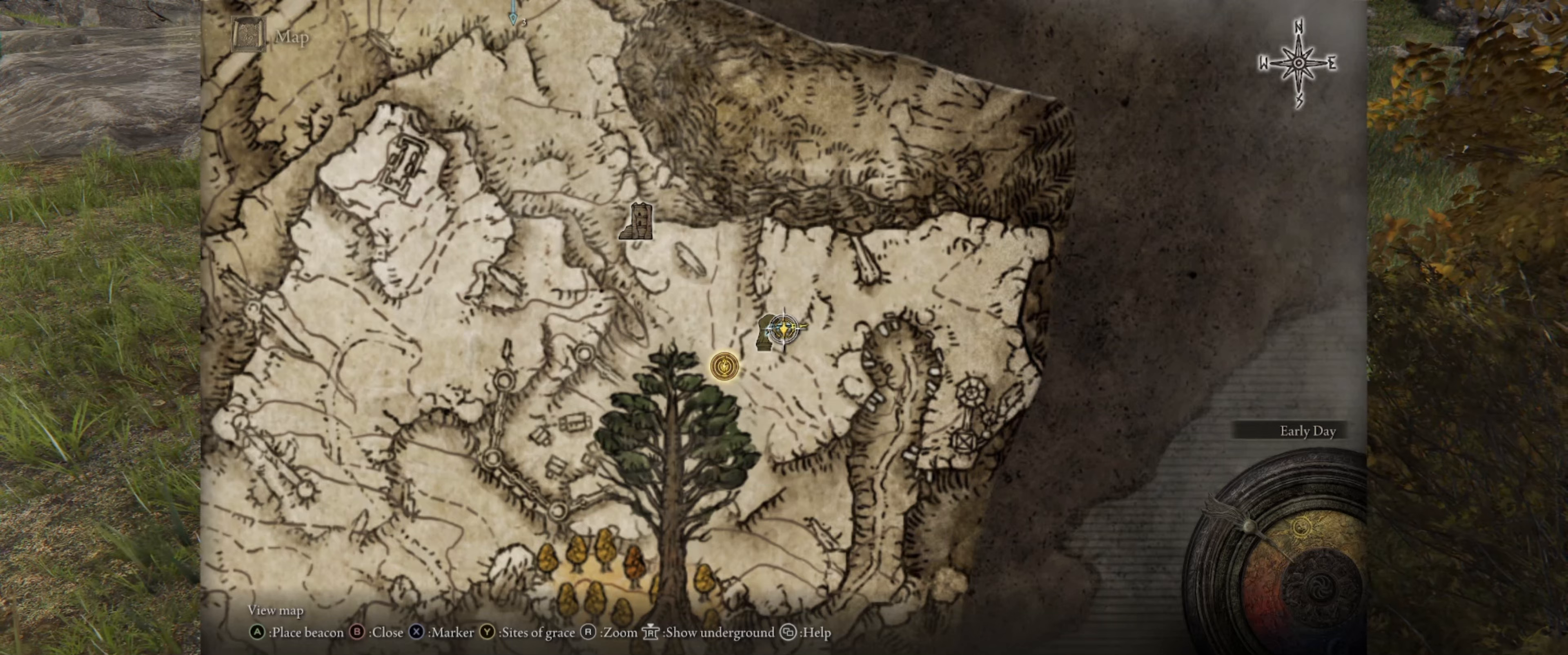
{"buttons": [], "left_stick": "right", "right_stick": "center", "events": []}
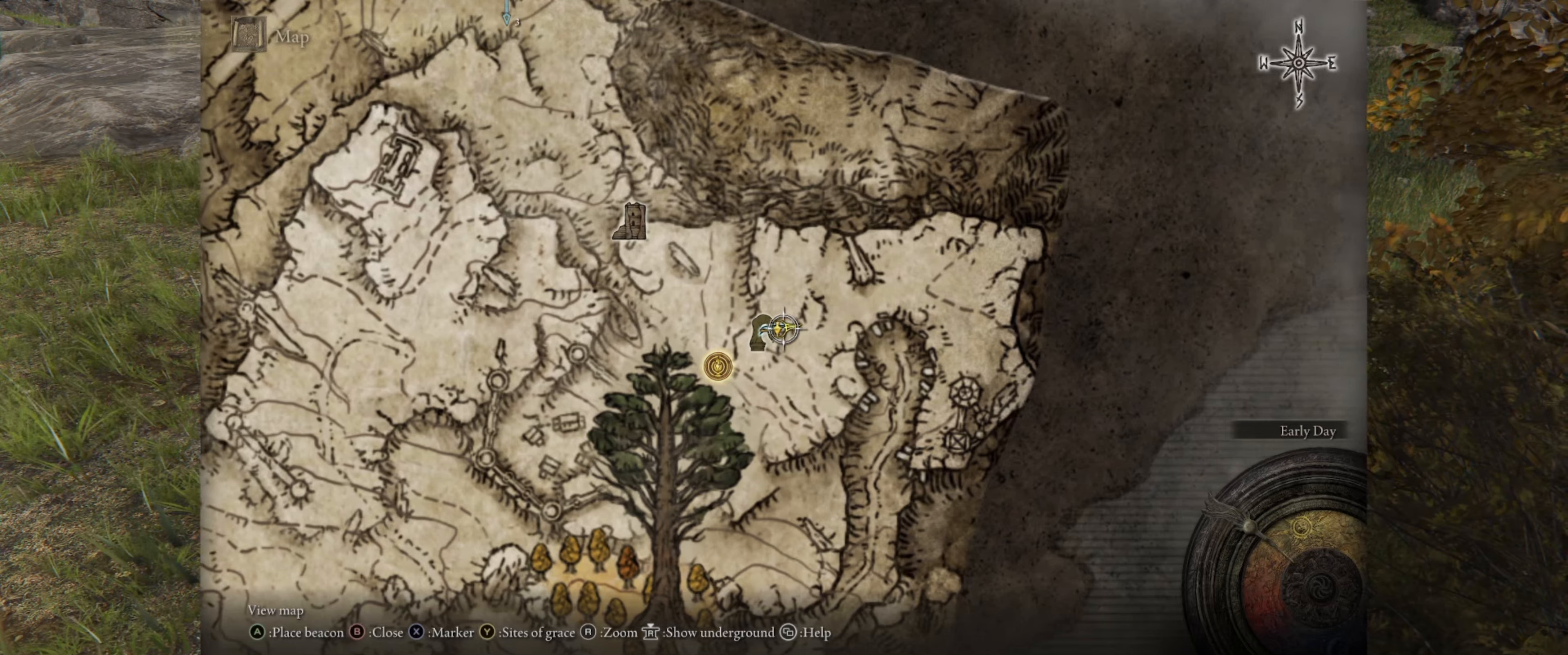
{"buttons": [], "left_stick": "right", "right_stick": "center", "events": []}
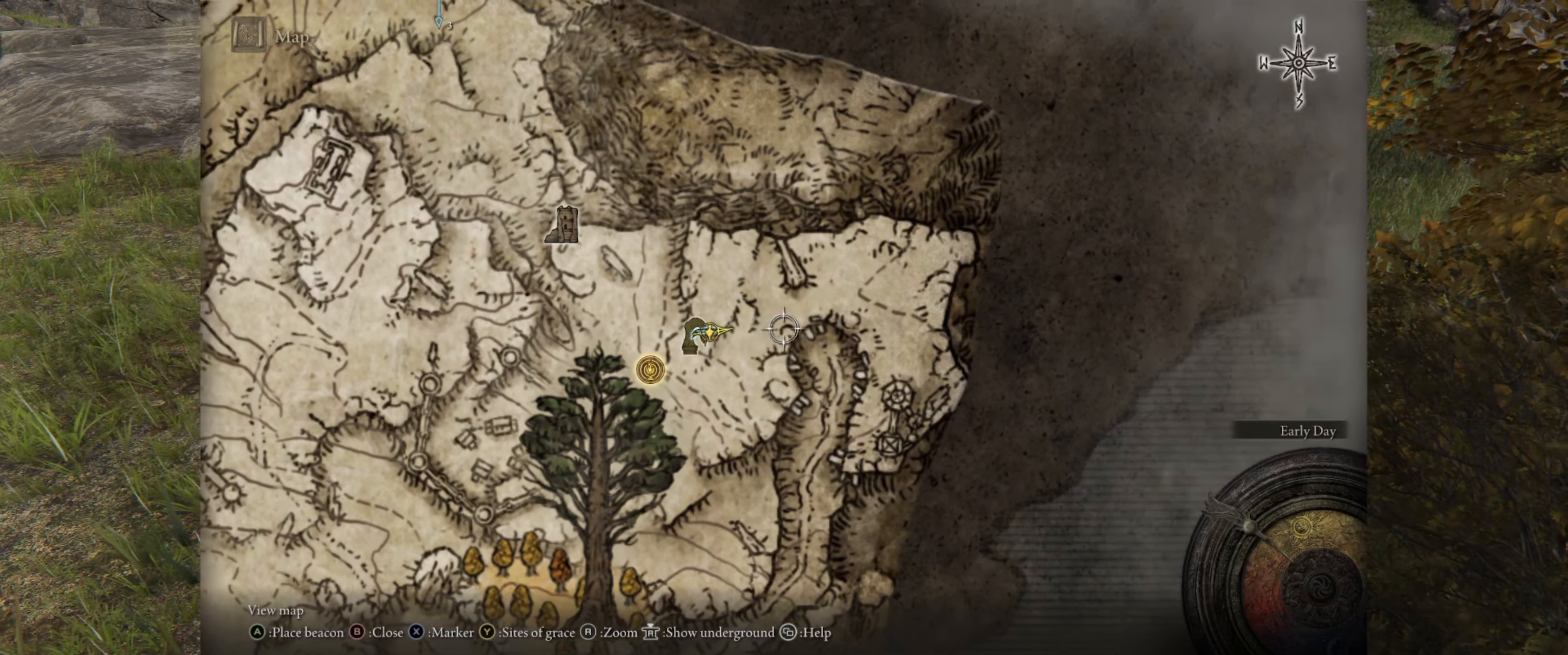
{"buttons": [], "left_stick": "center", "right_stick": "center", "events": [[216, "left_stick", "up-right"], [333, "left_stick", "center"]]}
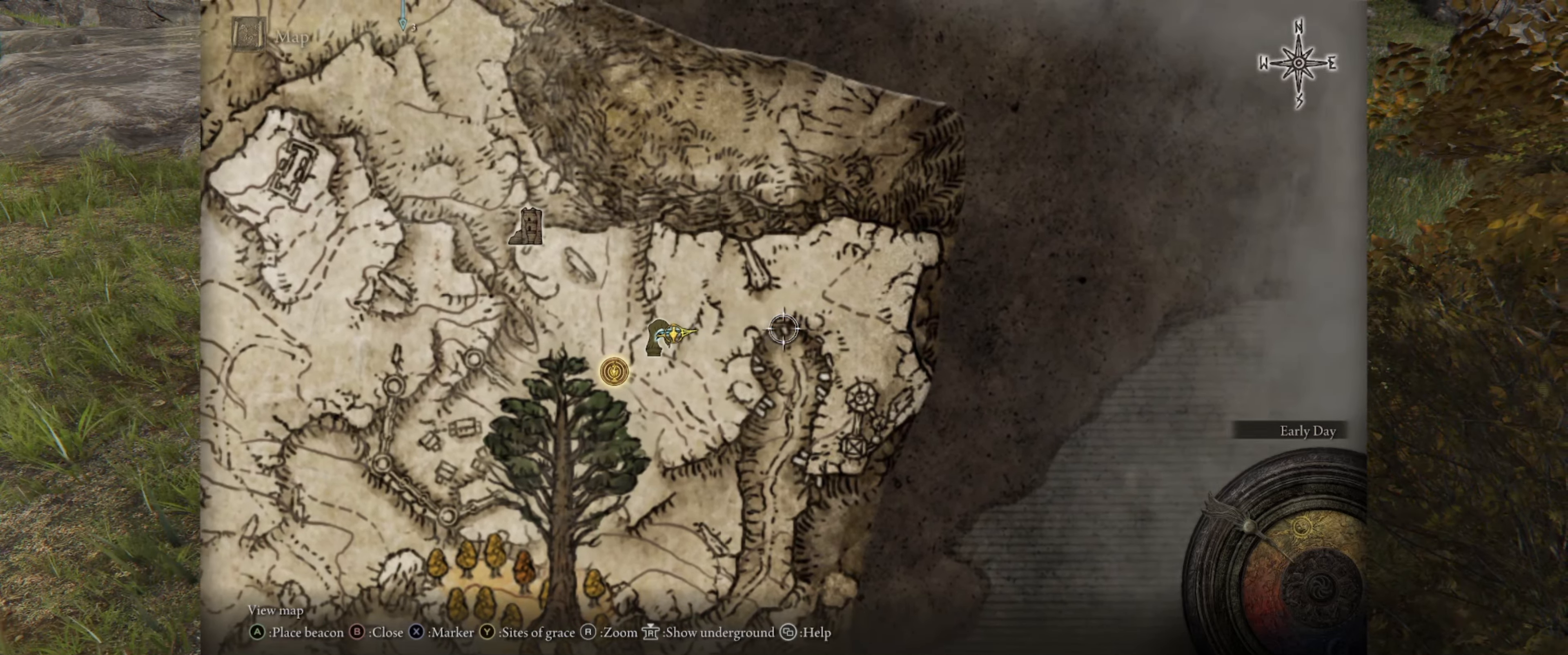
{"buttons": [], "left_stick": "center", "right_stick": "center", "events": []}
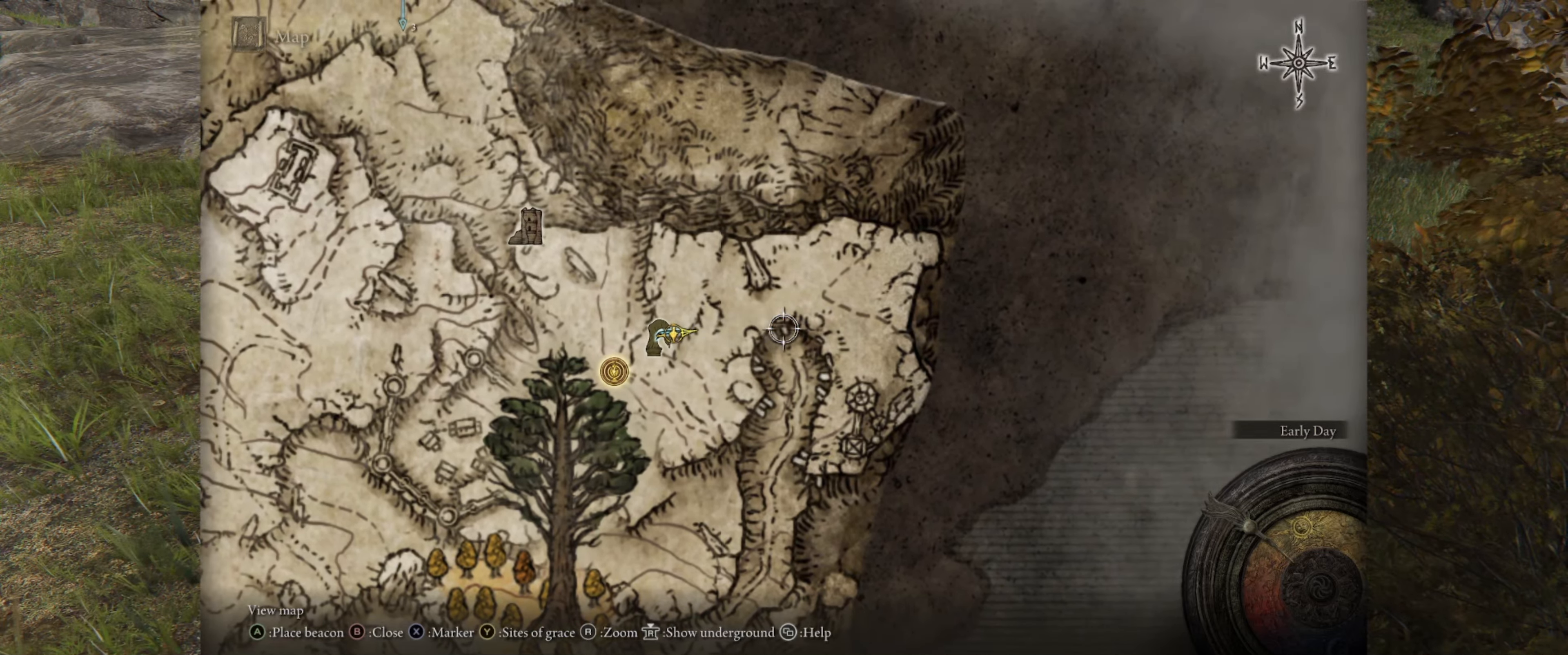
{"buttons": [], "left_stick": "center", "right_stick": "center", "events": []}
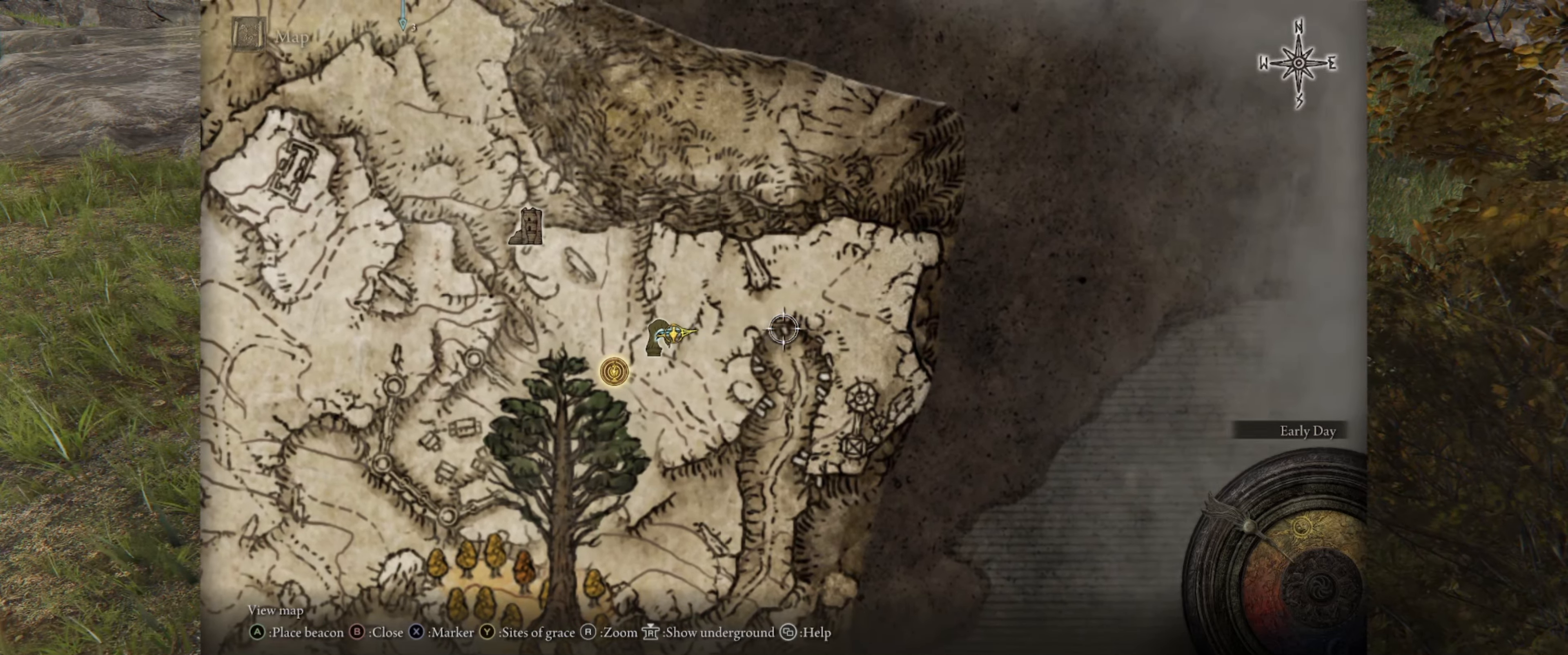
{"buttons": [], "left_stick": "center", "right_stick": "center", "events": []}
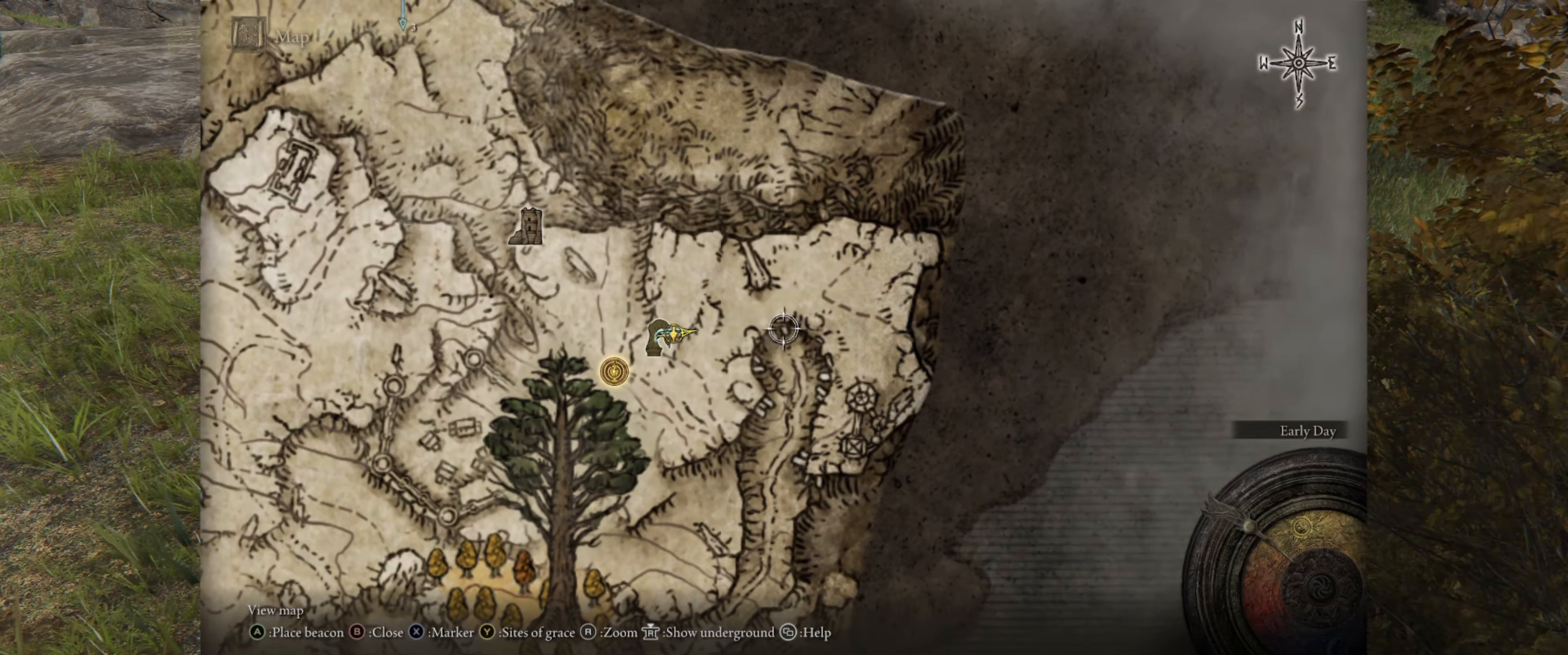
{"buttons": [], "left_stick": "right", "right_stick": "center", "events": [[350, "left_stick", "right"]]}
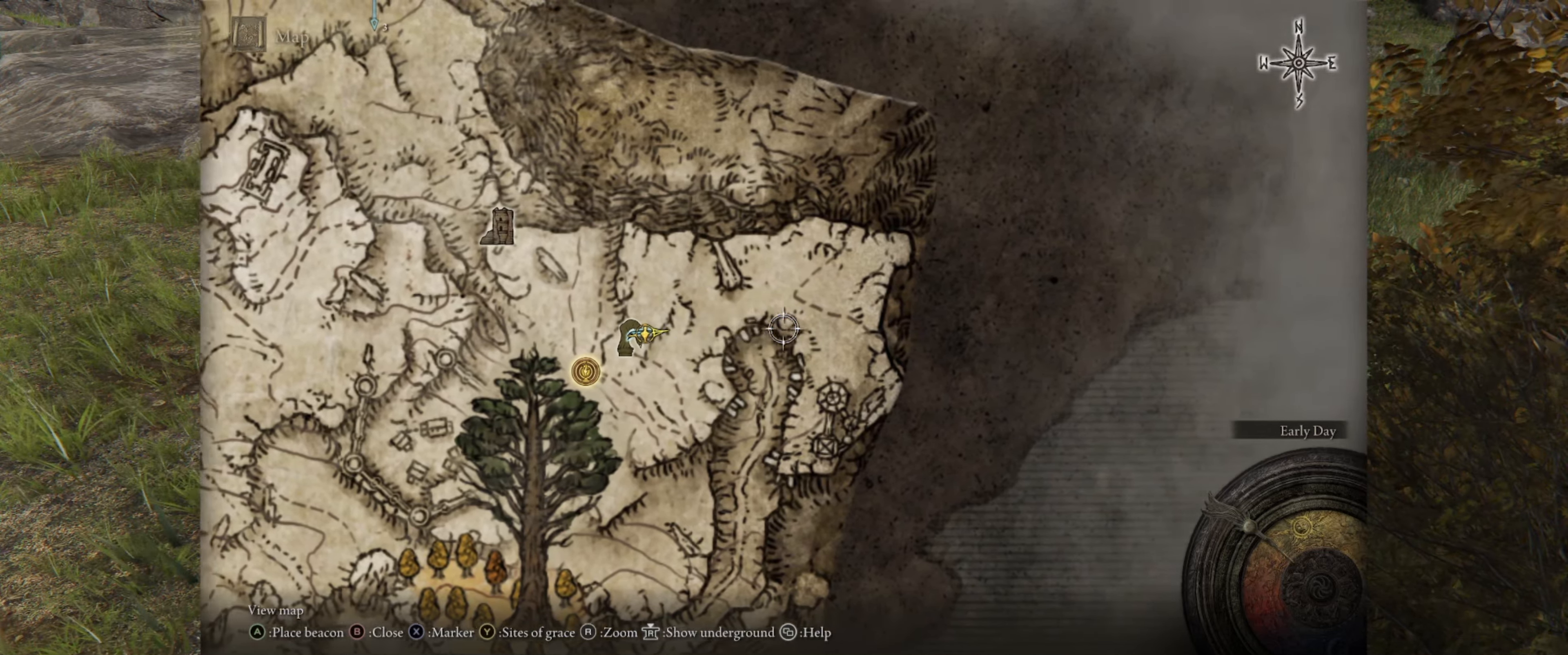
{"buttons": [], "left_stick": "center", "right_stick": "center", "events": [[500, "left_stick", "center"]]}
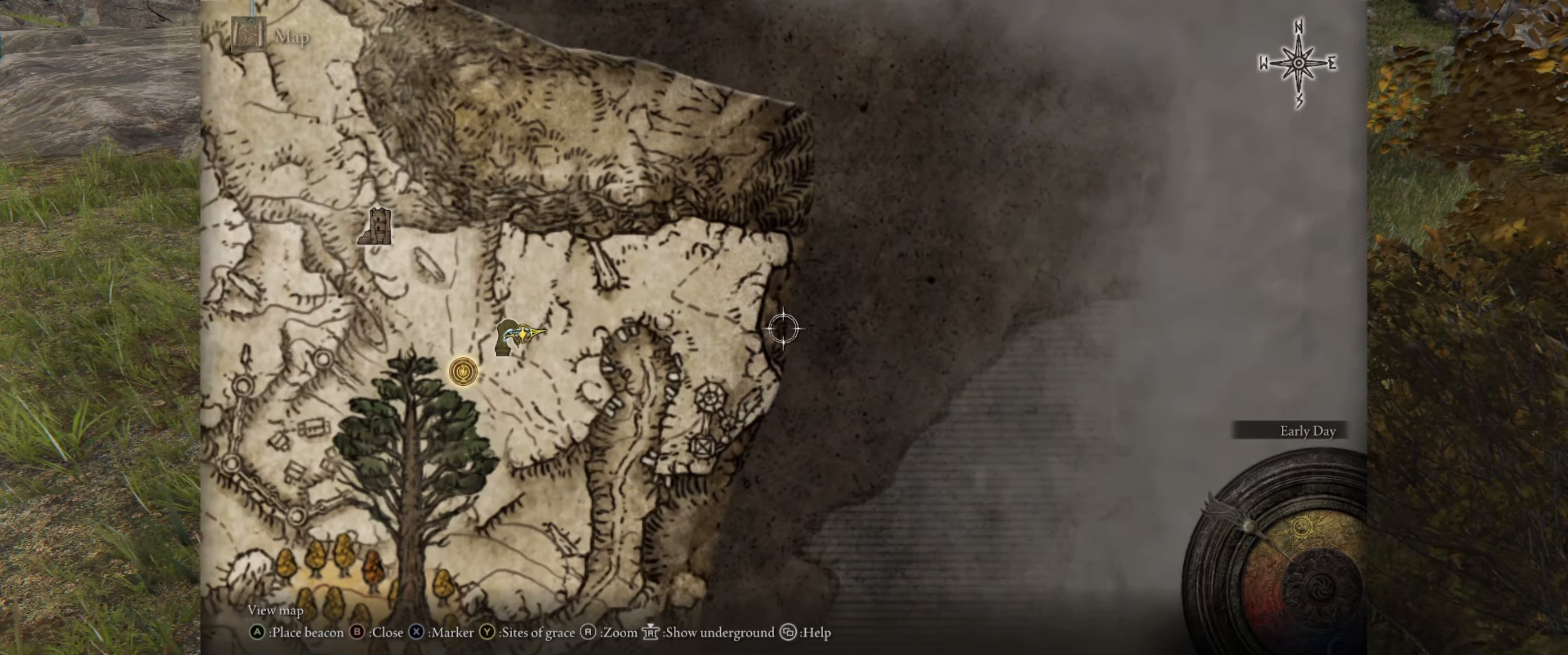
{"buttons": [], "left_stick": "center", "right_stick": "center", "events": [[283, "left_stick", "up-right"], [483, "left_stick", "center"]]}